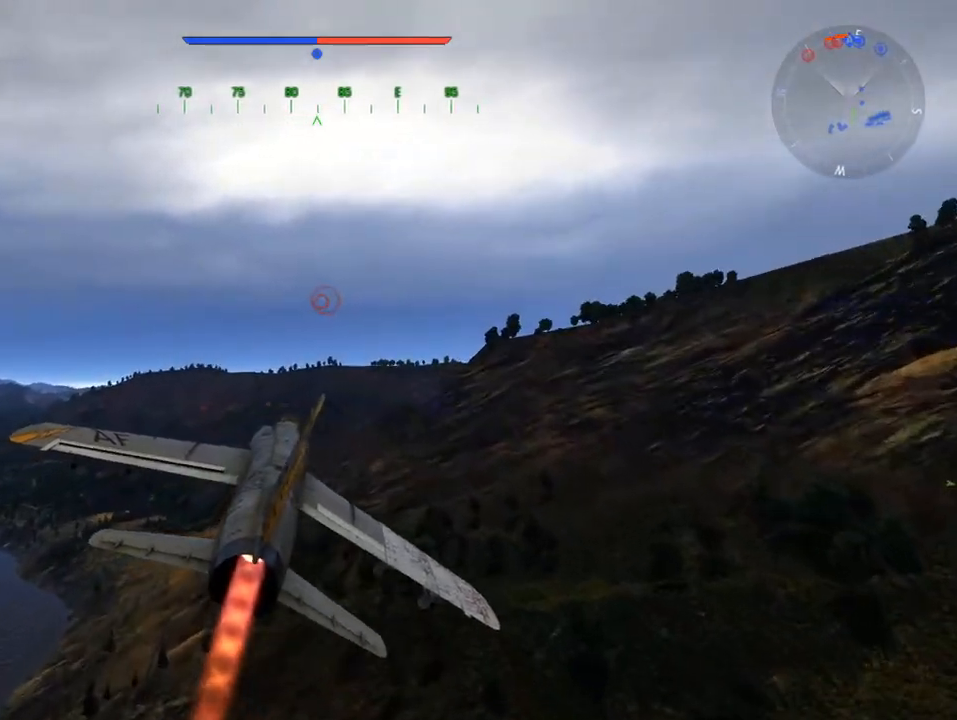
Gameplay with keyboard and mouse; each line is a JSON object with the keys and mouse buttons held at the frame after it. "events" lists presses ("down") and releases ("up") of "1", "2", "3", "4", "5", "a", "alt", "c", "caps_lock", "ctrl", "d", "e", "f", "g", "q", "r", "s", "shift", "space", "t", "tab", "v", "w", "x", "z", "mouse_left", "mouse_wheel" and "mouse_right" between this image and that frame as [ms after this image, input, new state], when the widget could be followed in between. "mouse_left", "mouse_wheel", "mouse_right" = the "left", "wheel", "right" buttons of the "mouse" list. No other keys are recorded. "wheel" means that the mouse wheel is clicked or scrolled. "mouse_move" is the direction in which the mouse moves at that frame (one of eight, or "still"), when it could be read.
{"keys": ["c", "w"], "mouse": [], "mouse_move": "still", "events": [[500, "c", "down"]]}
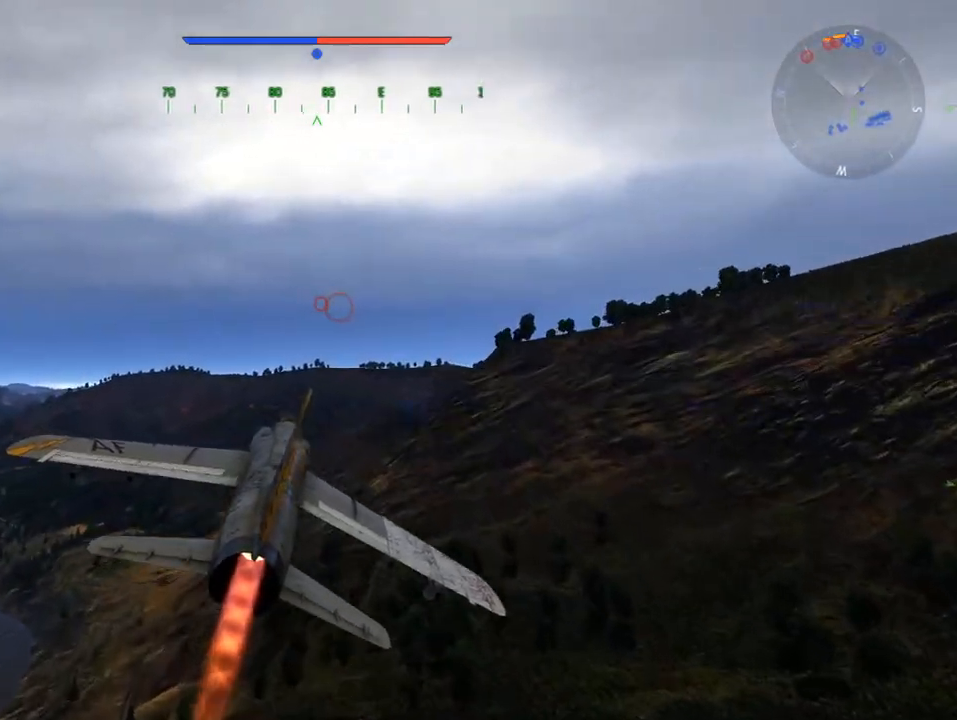
{"keys": ["c", "w"], "mouse": [], "mouse_move": "still", "events": []}
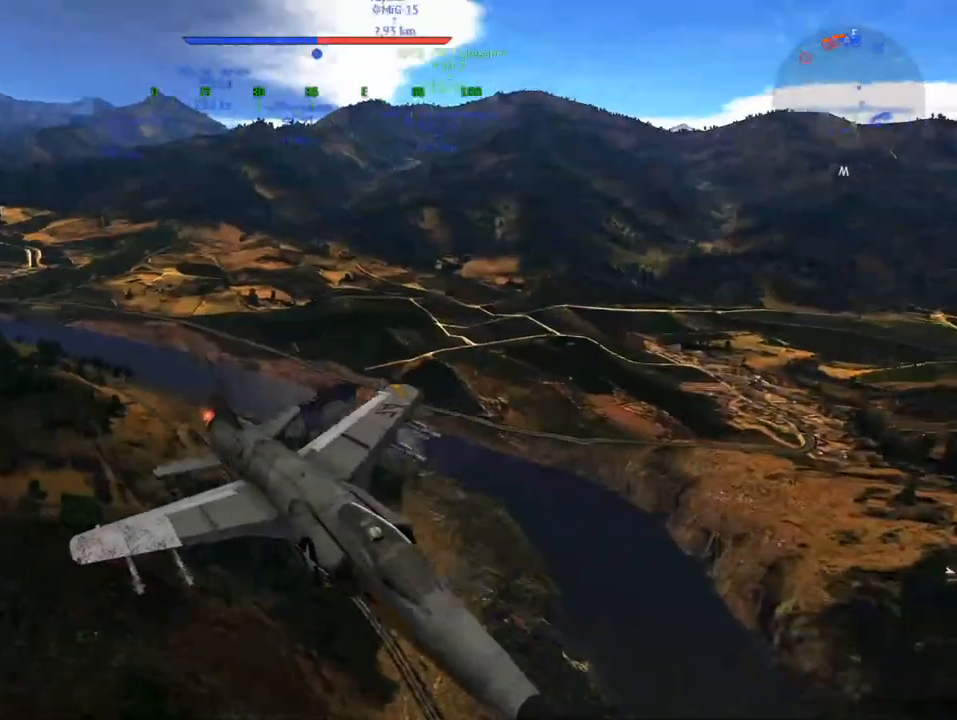
{"keys": ["c", "w"], "mouse": [], "mouse_move": "still", "events": []}
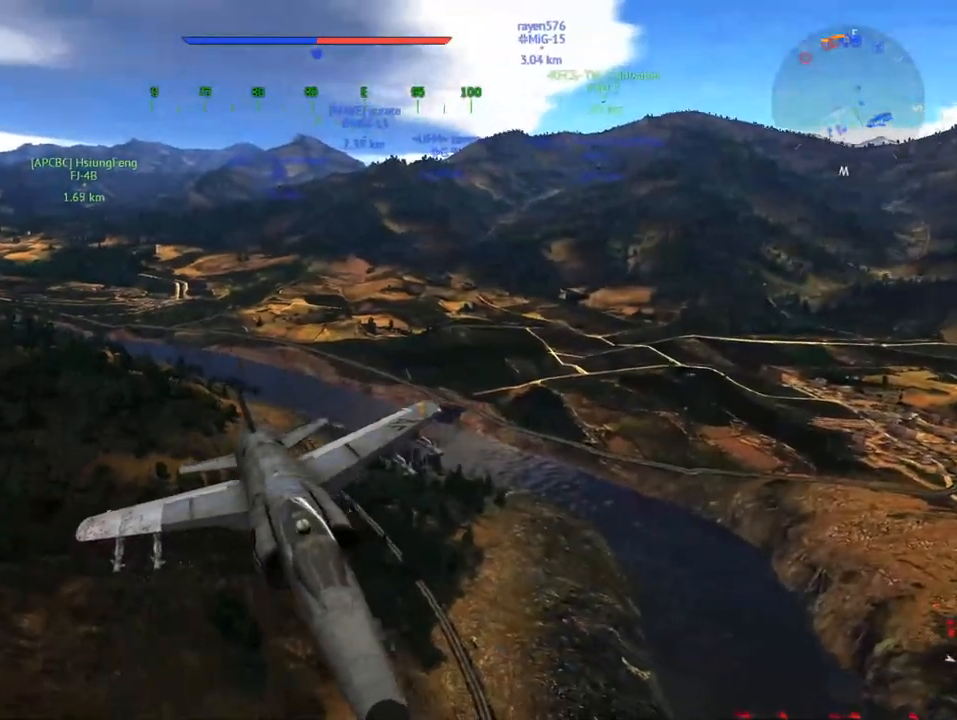
{"keys": ["c", "w"], "mouse": [], "mouse_move": "still", "events": []}
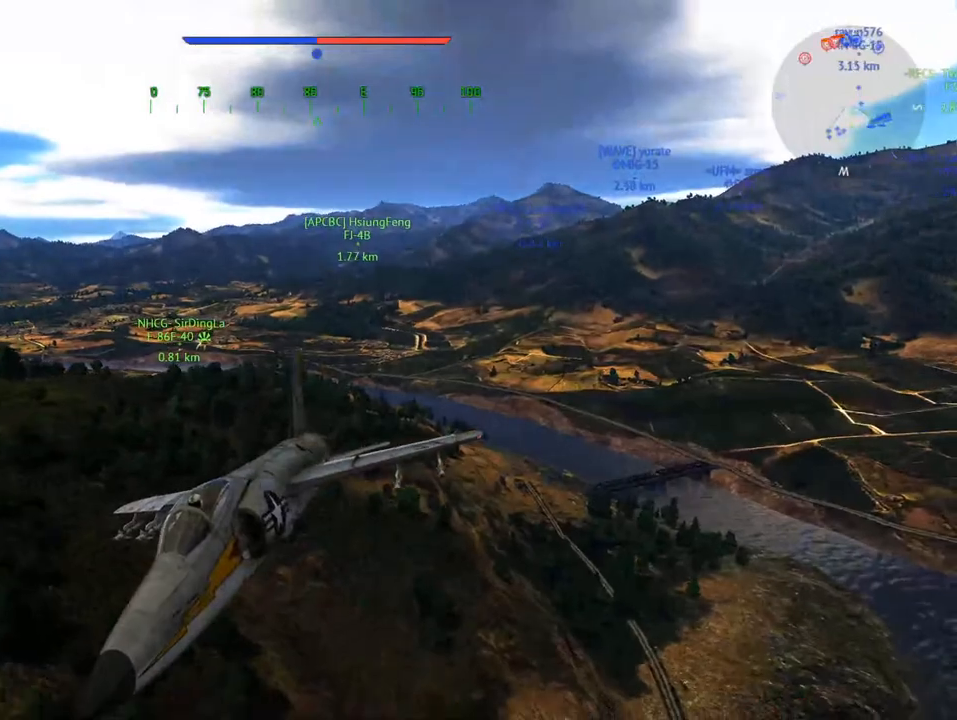
{"keys": ["c", "w"], "mouse": [], "mouse_move": "still", "events": []}
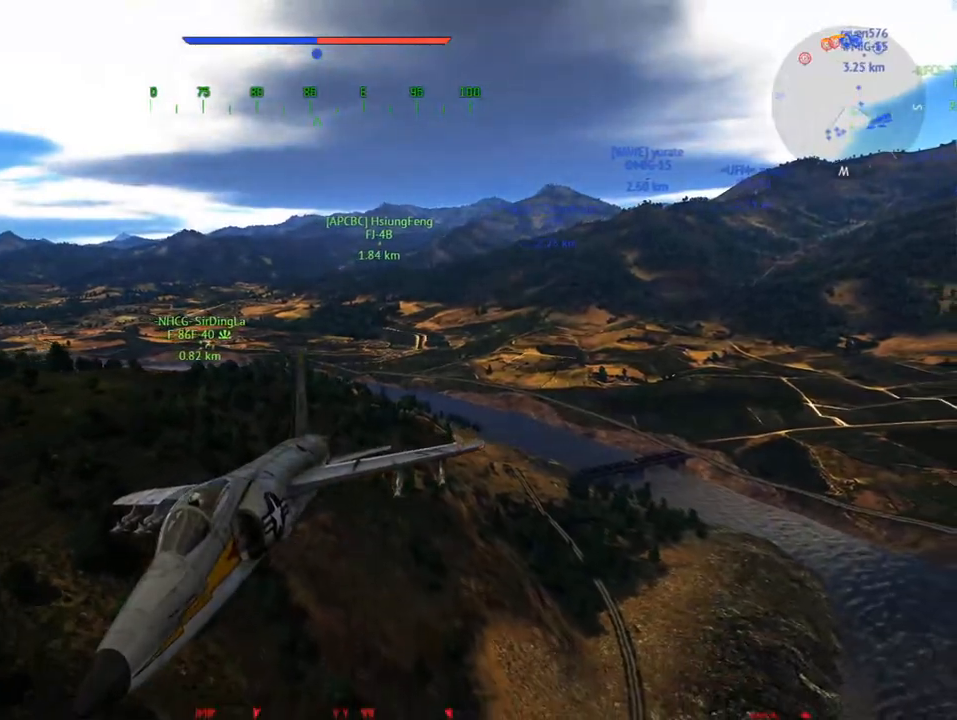
{"keys": ["c", "w"], "mouse": [], "mouse_move": "up-right", "events": []}
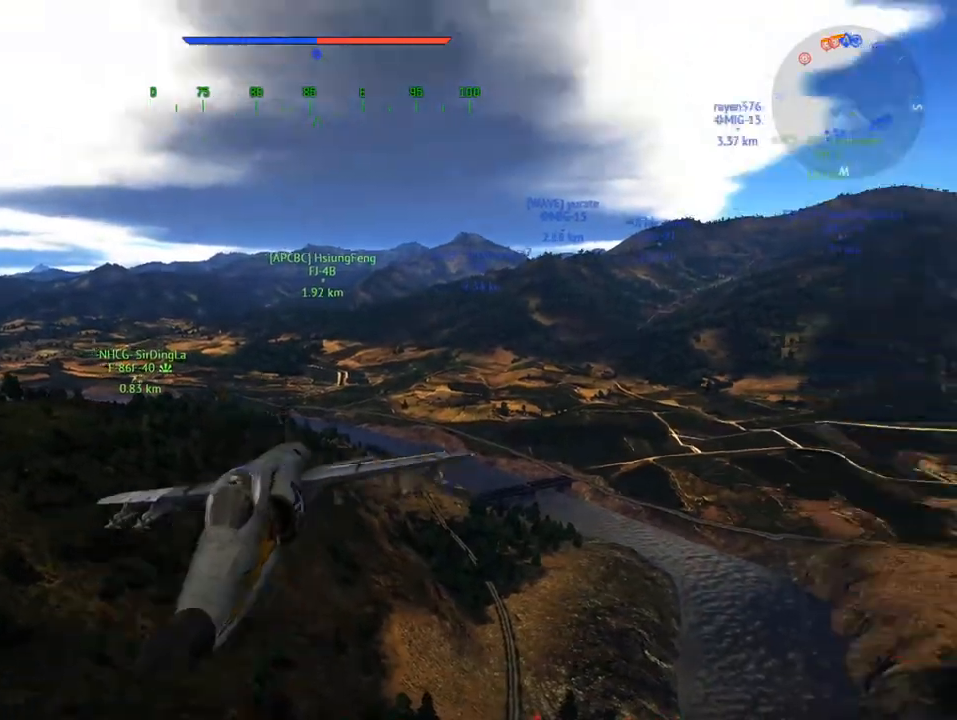
{"keys": ["c", "w"], "mouse": [], "mouse_move": "still", "events": []}
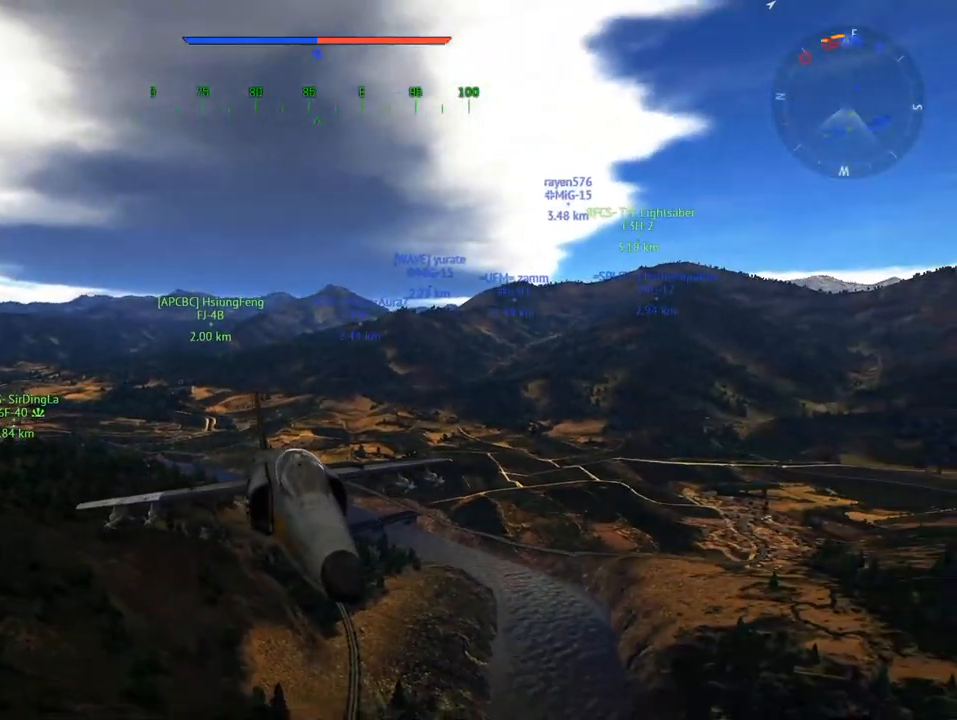
{"keys": ["c", "w"], "mouse": [], "mouse_move": "left", "events": []}
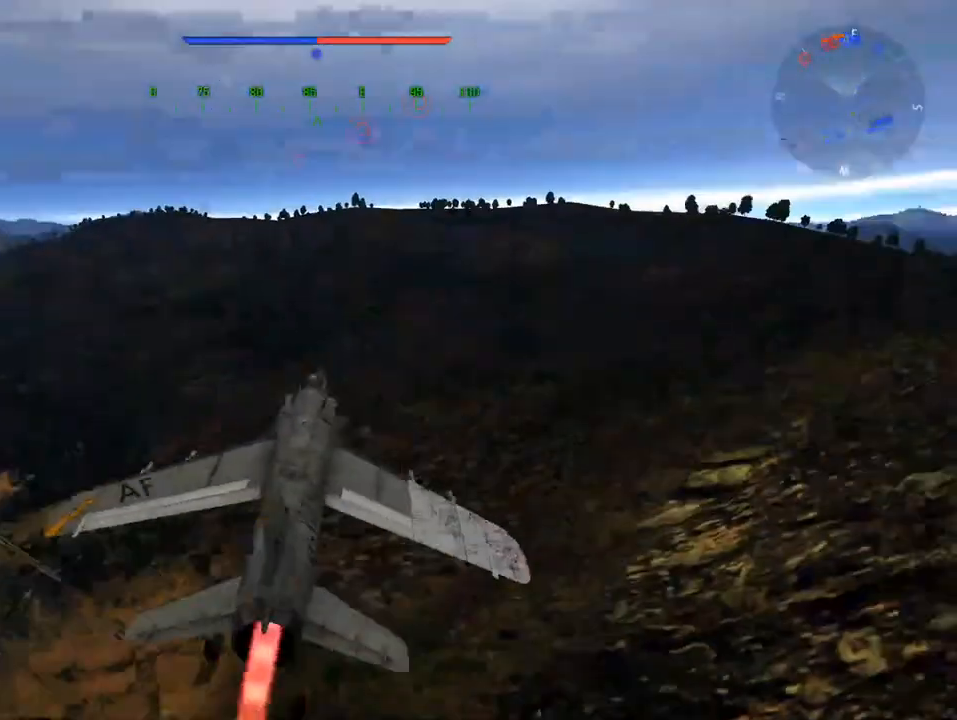
{"keys": ["w"], "mouse": [], "mouse_move": "still", "events": [[67, "c", "up"]]}
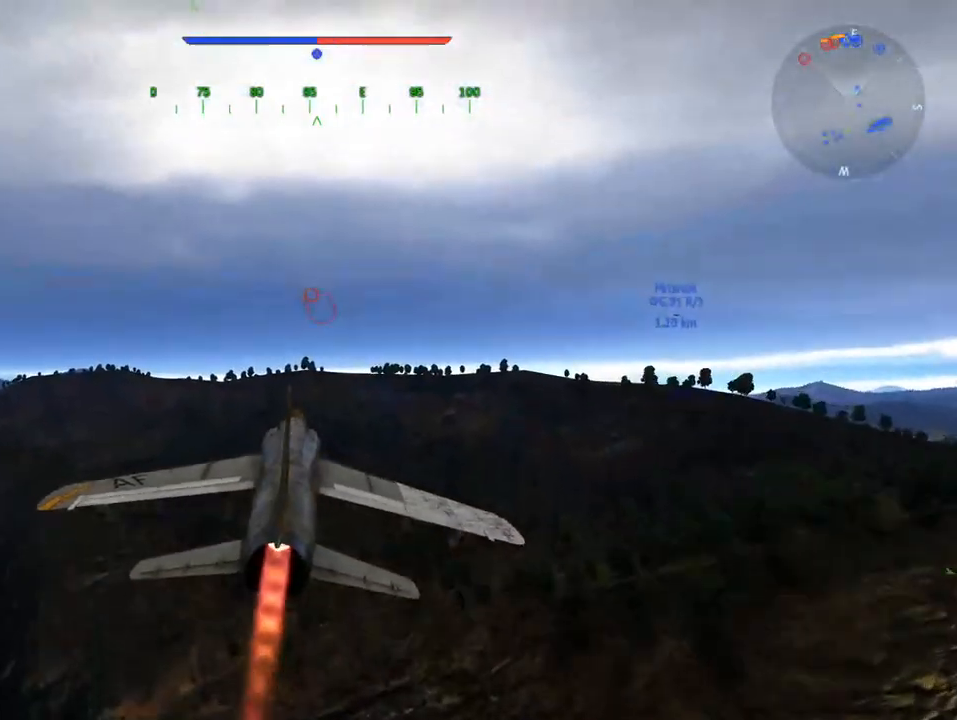
{"keys": ["w"], "mouse": [], "mouse_move": "still", "events": []}
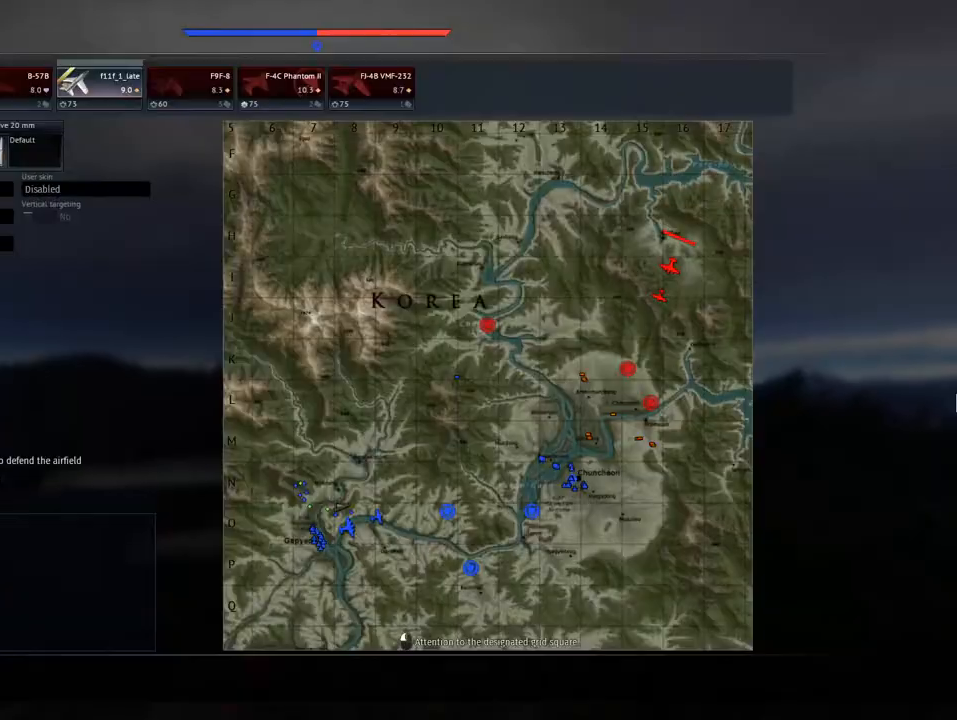
{"keys": ["w"], "mouse": [], "mouse_move": "still", "events": []}
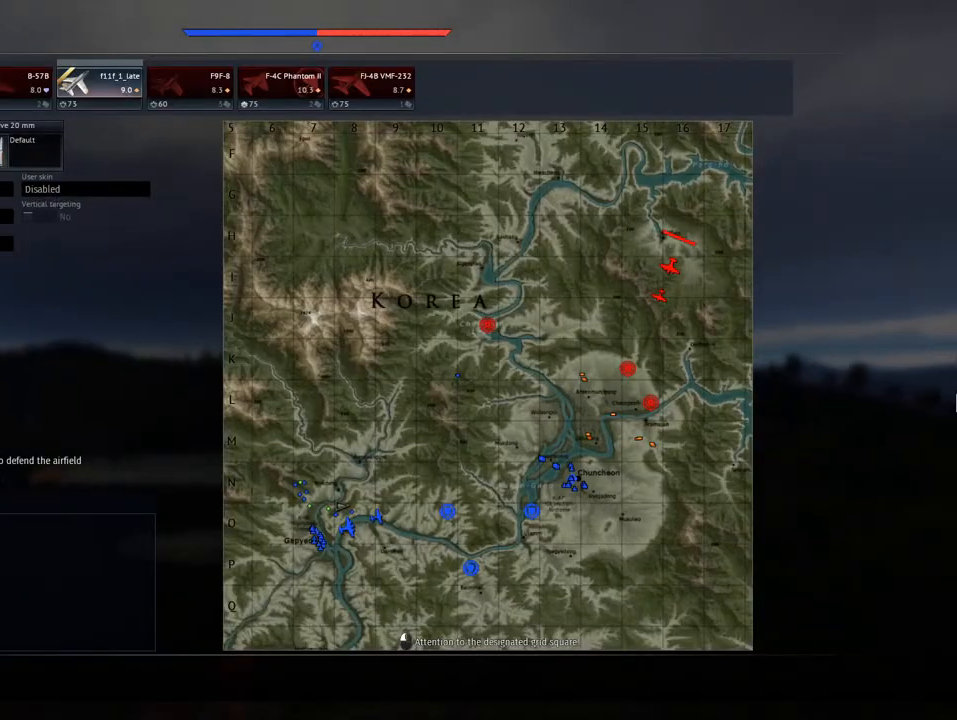
{"keys": ["w"], "mouse": [], "mouse_move": "still", "events": []}
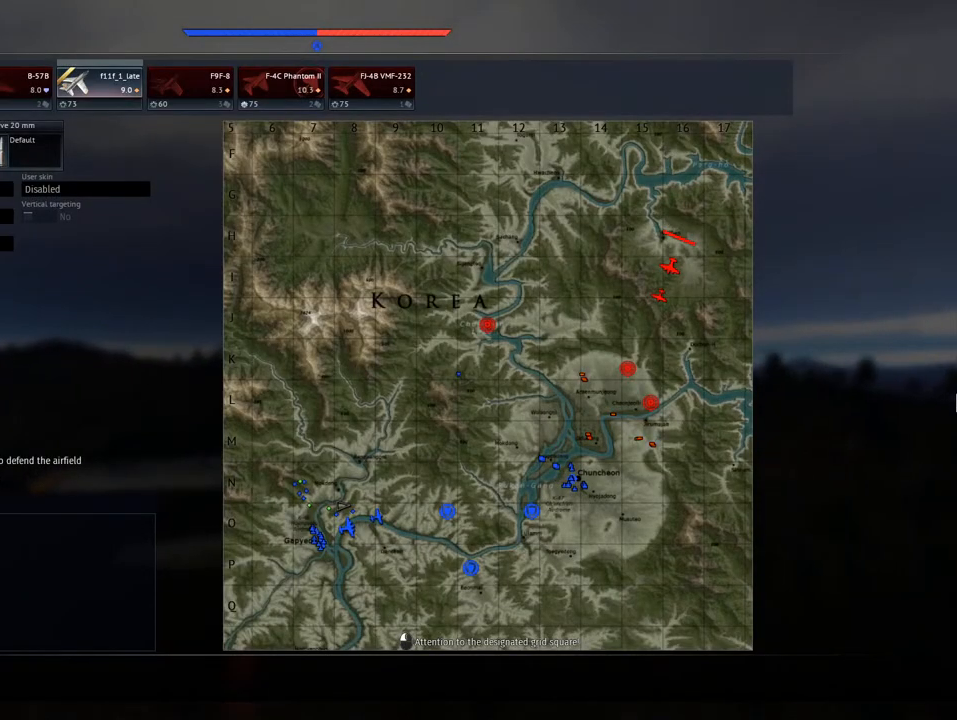
{"keys": ["w"], "mouse": [], "mouse_move": "still", "events": []}
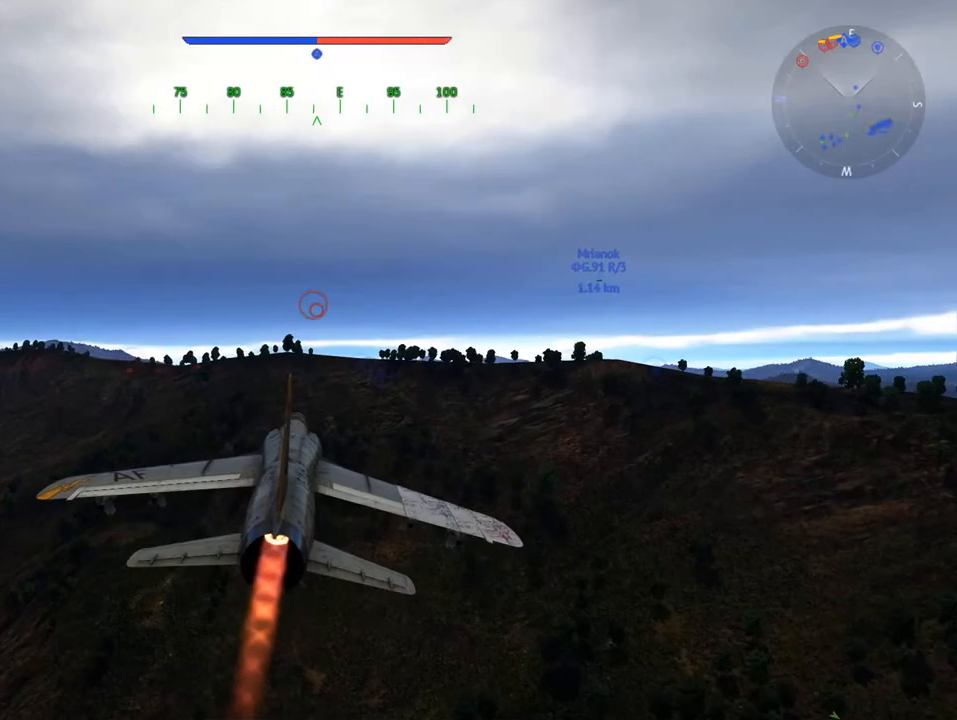
{"keys": ["w"], "mouse": [], "mouse_move": "still", "events": []}
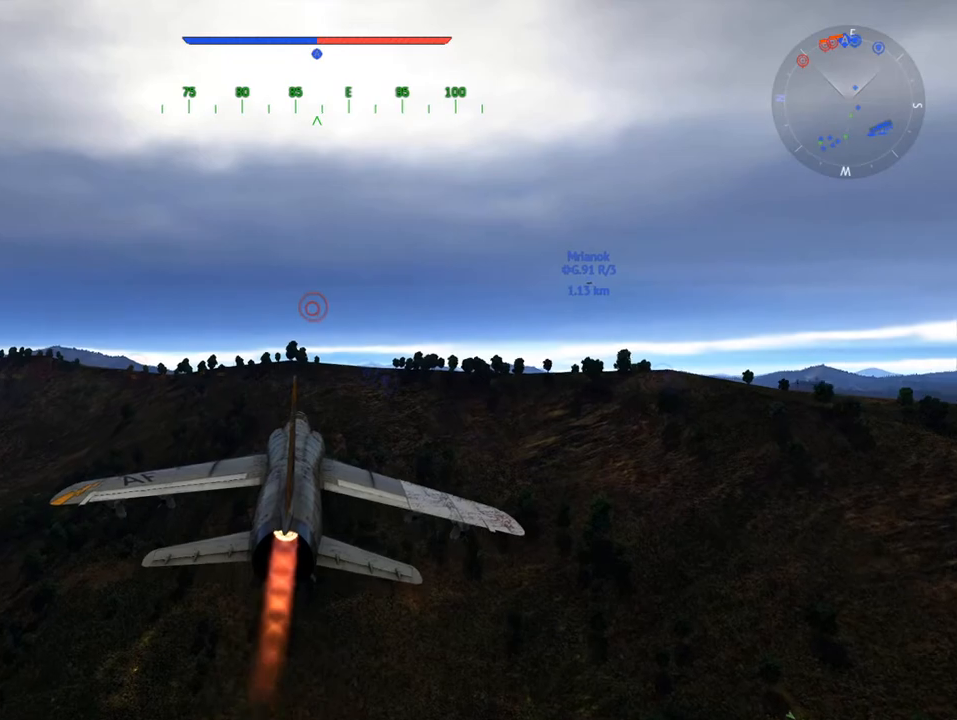
{"keys": ["w"], "mouse": [], "mouse_move": "still", "events": []}
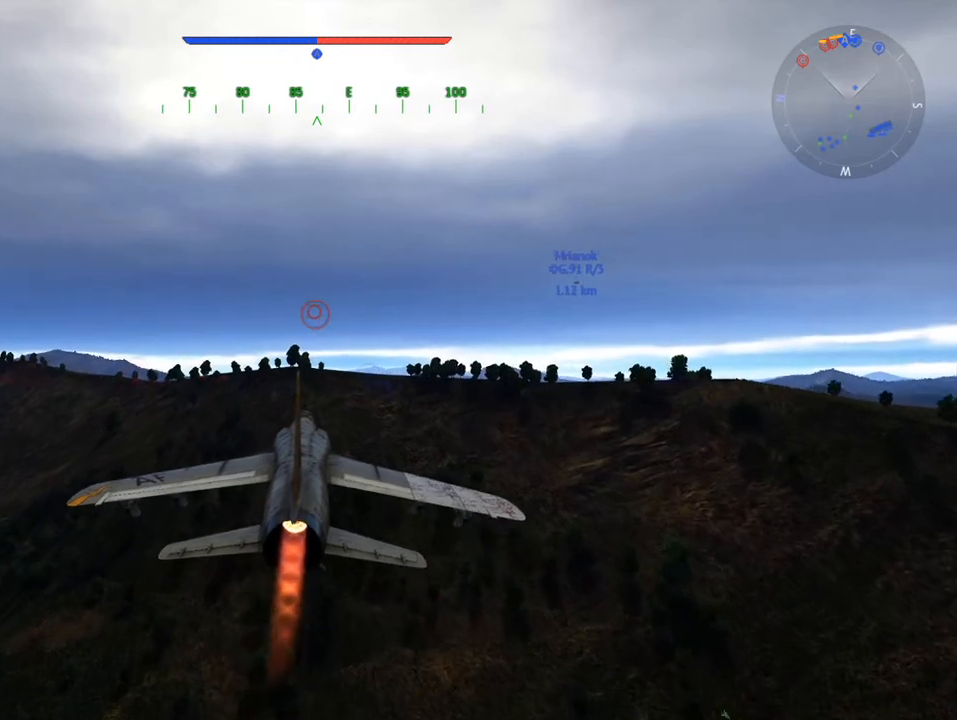
{"keys": ["w"], "mouse": [], "mouse_move": "still", "events": []}
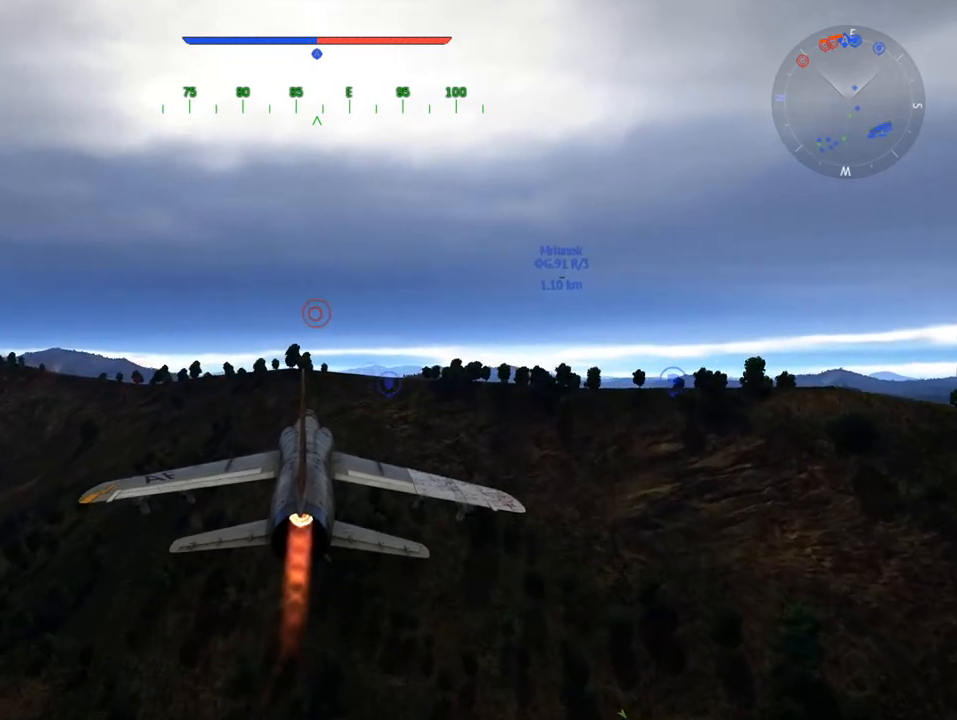
{"keys": ["w"], "mouse": [], "mouse_move": "still", "events": []}
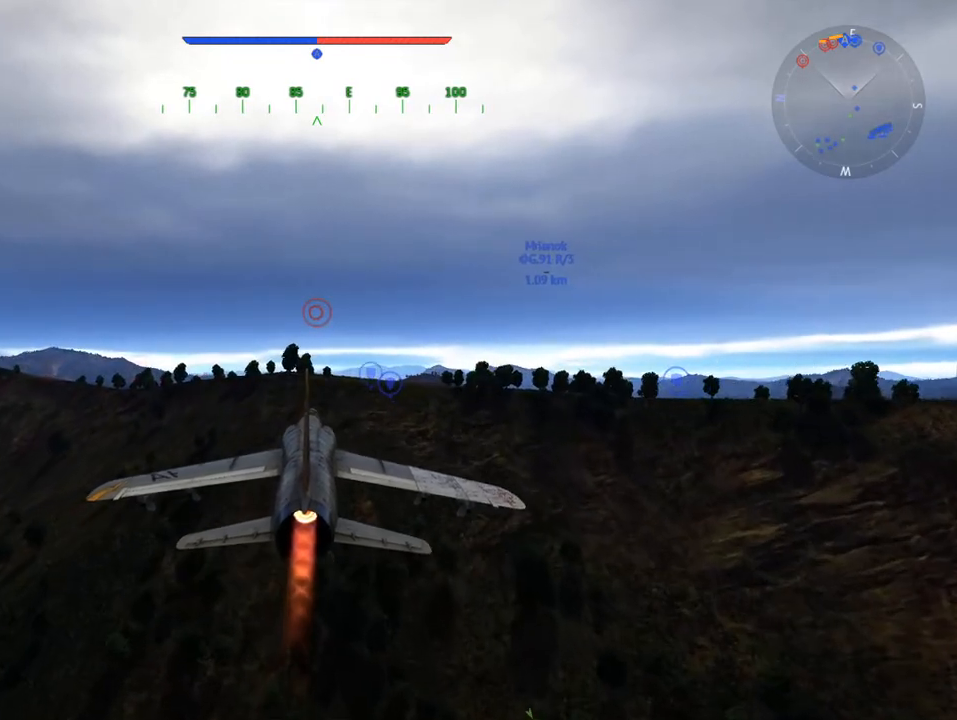
{"keys": ["w"], "mouse": [], "mouse_move": "still", "events": []}
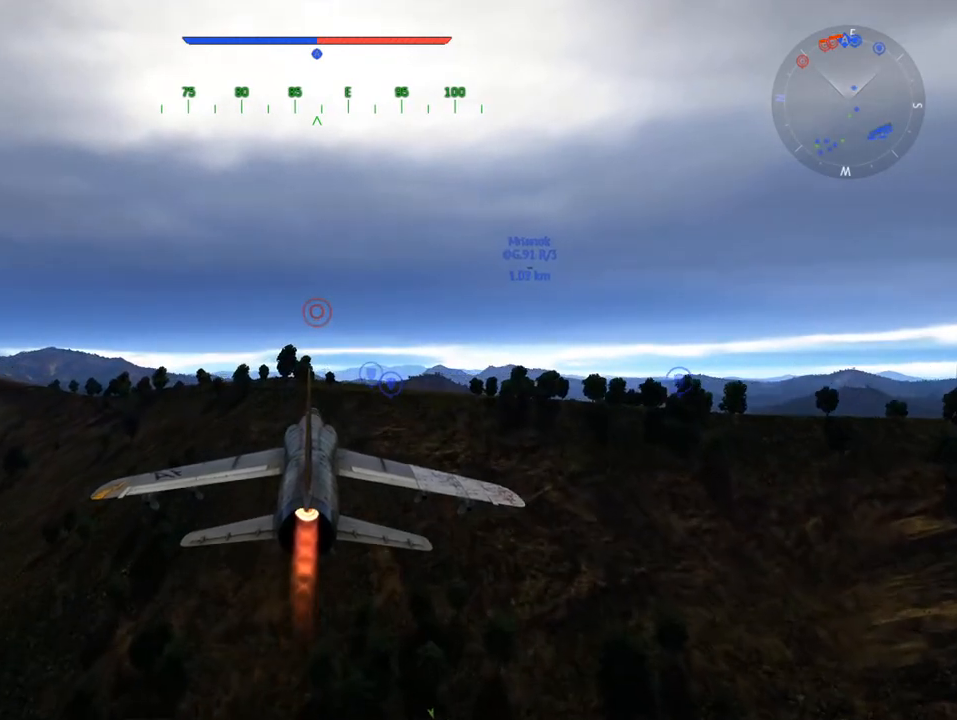
{"keys": ["w"], "mouse": [], "mouse_move": "still", "events": []}
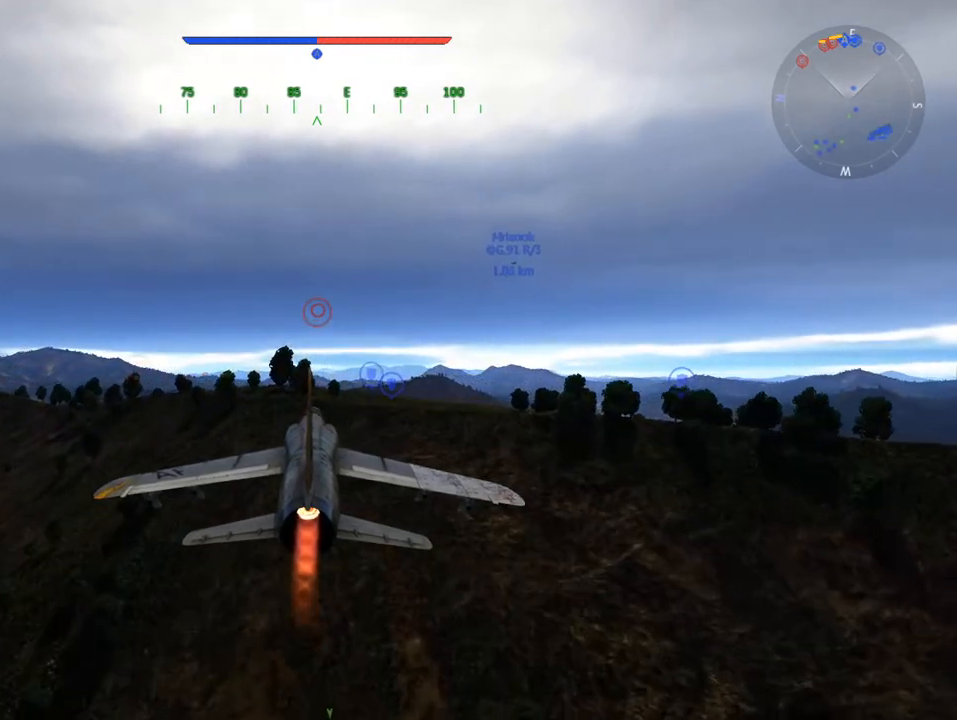
{"keys": ["w"], "mouse": [], "mouse_move": "still", "events": []}
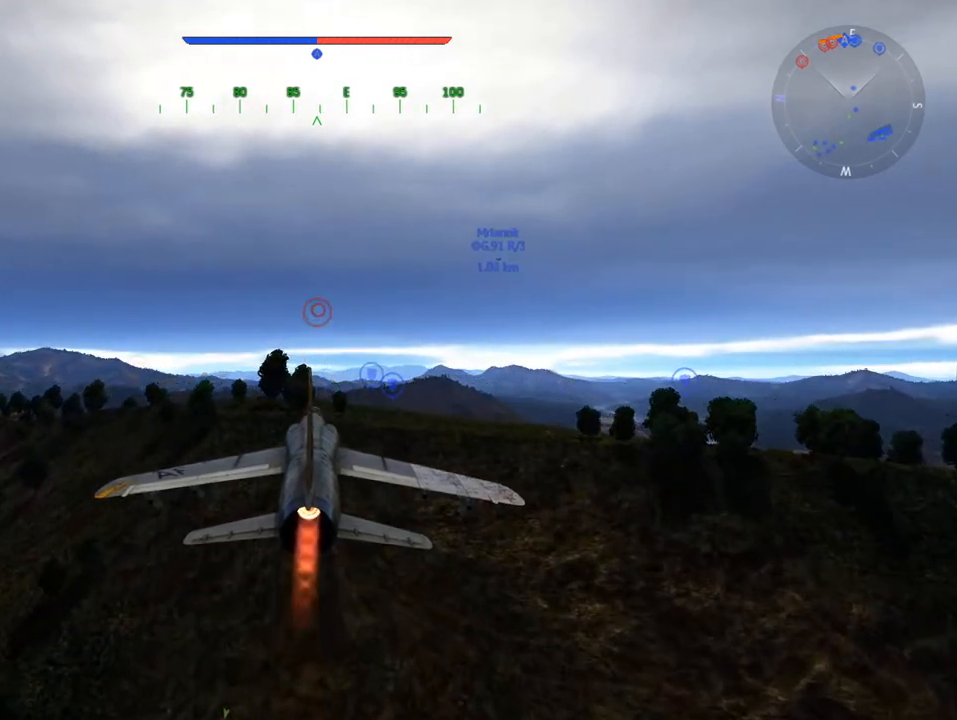
{"keys": ["w"], "mouse": [], "mouse_move": "still", "events": []}
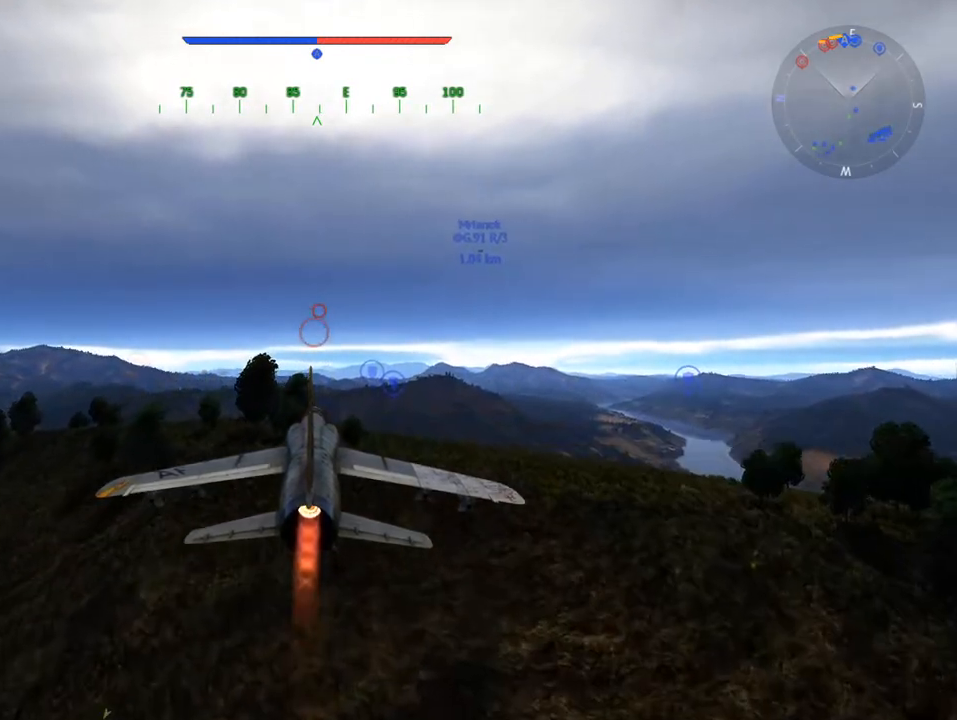
{"keys": ["w"], "mouse": [], "mouse_move": "still", "events": []}
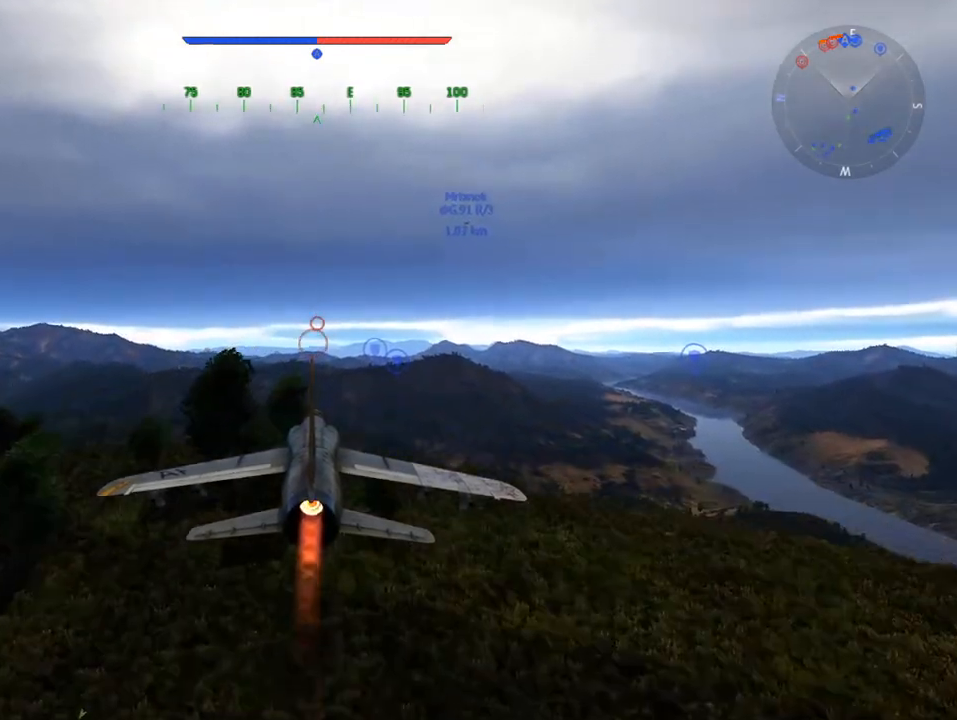
{"keys": ["w"], "mouse": [], "mouse_move": "still", "events": []}
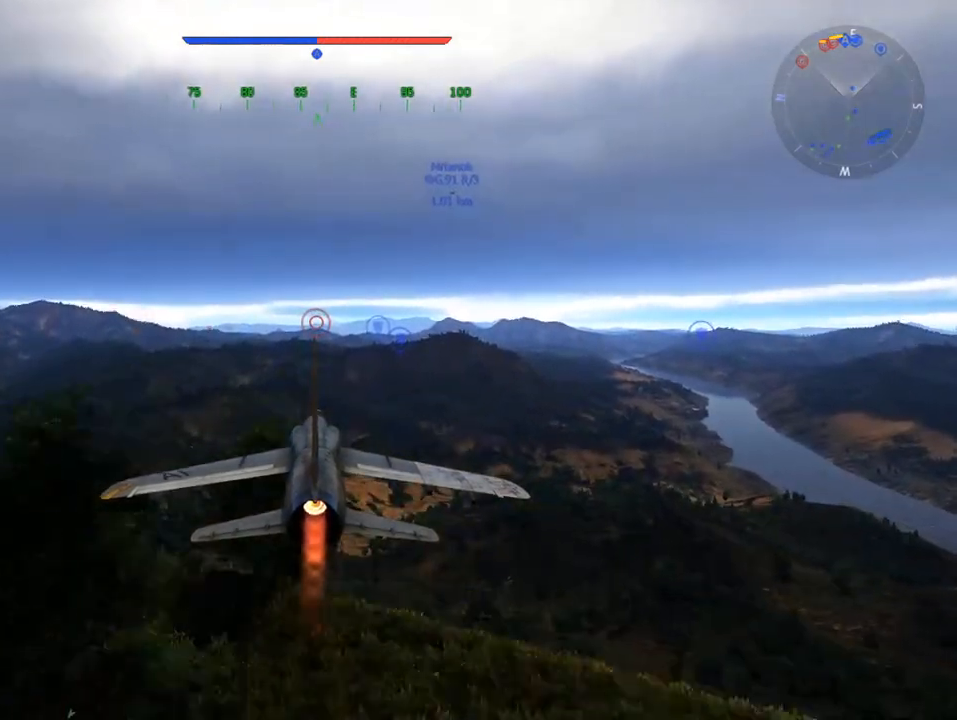
{"keys": ["w"], "mouse": [], "mouse_move": "still", "events": []}
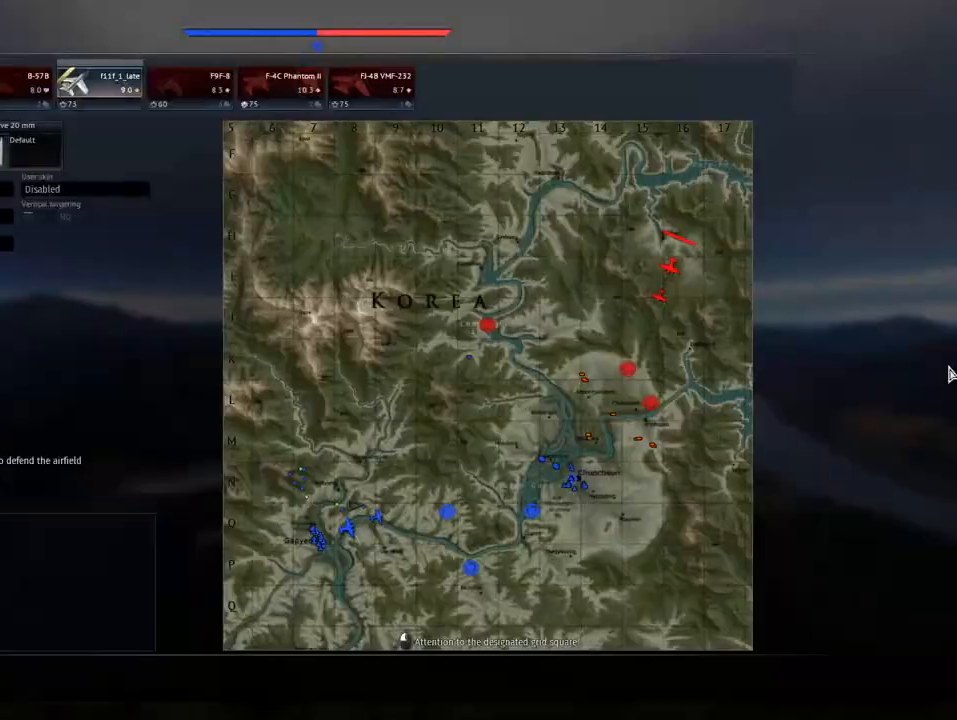
{"keys": ["w"], "mouse": [], "mouse_move": "still", "events": []}
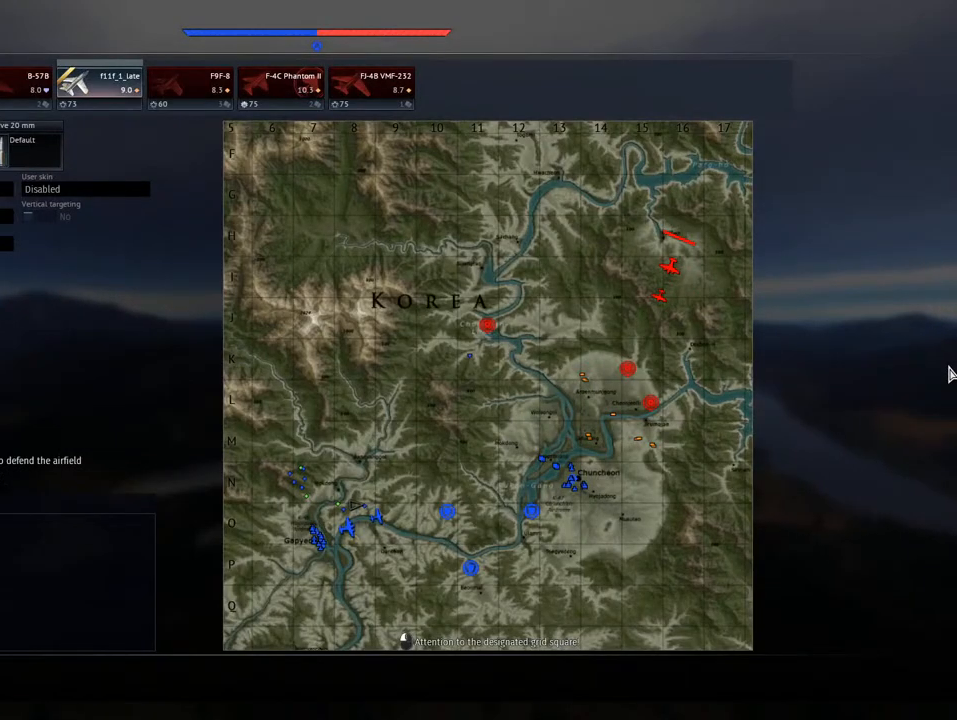
{"keys": ["w"], "mouse": [], "mouse_move": "still", "events": []}
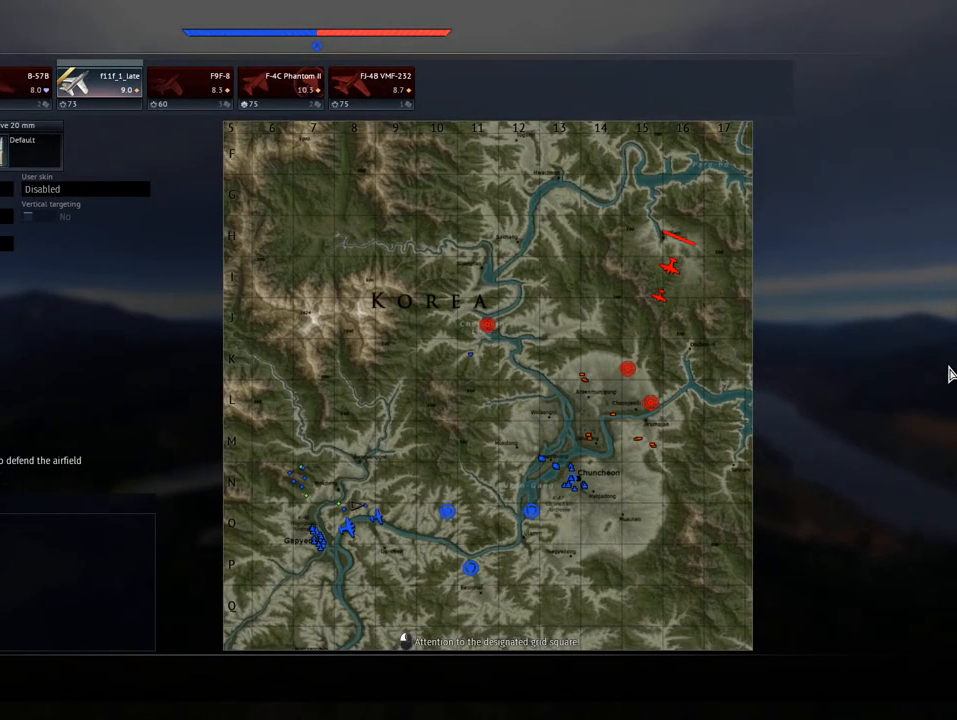
{"keys": ["d", "w"], "mouse": [], "mouse_move": "still", "events": [[467, "d", "down"]]}
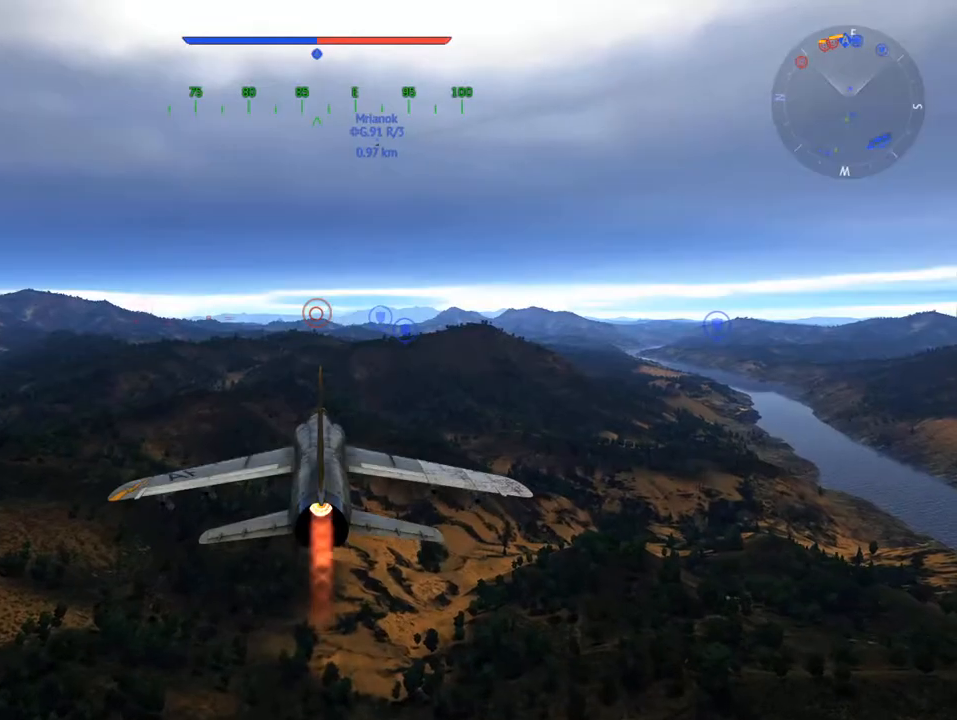
{"keys": ["d", "w"], "mouse": [], "mouse_move": "still", "events": []}